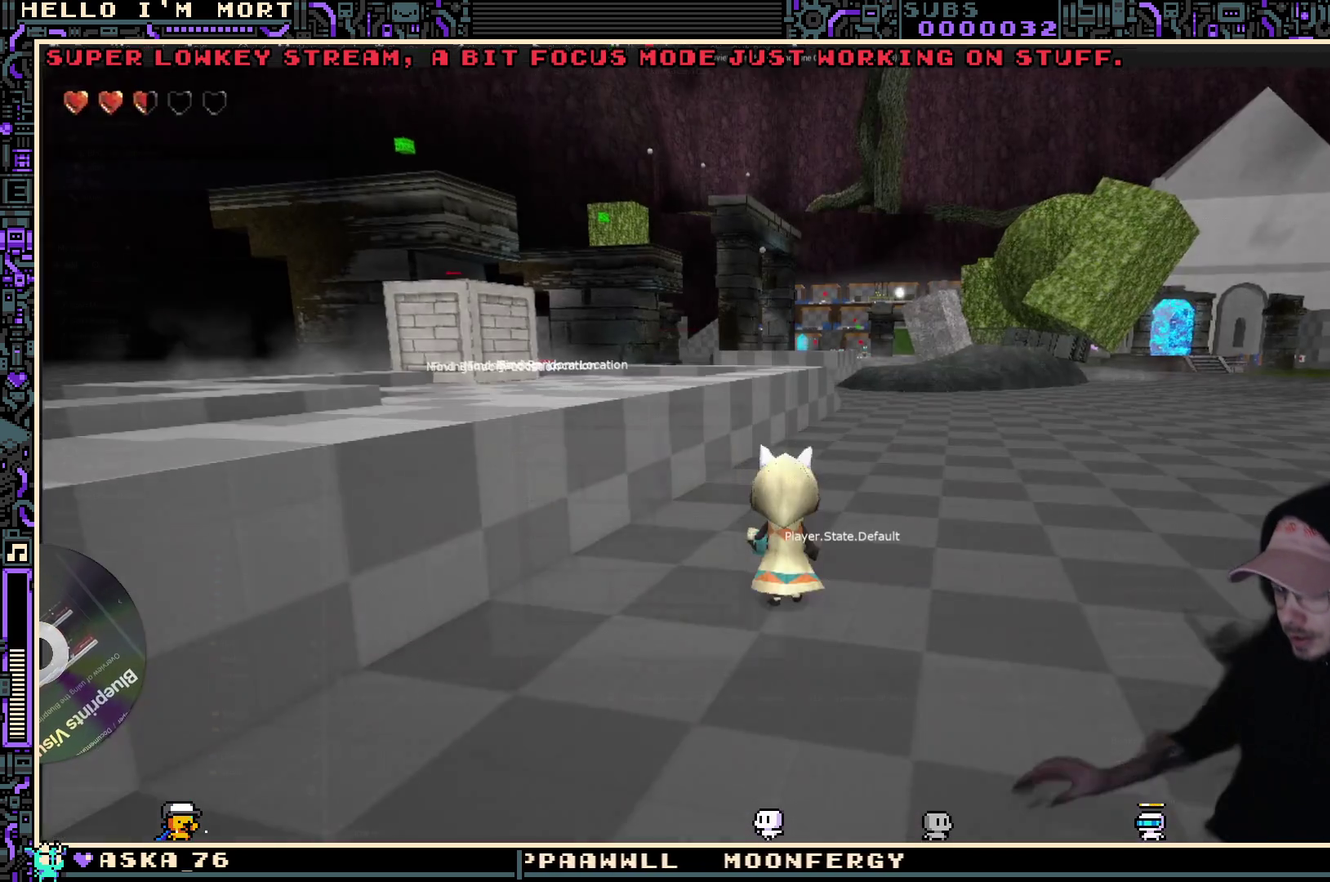
Gameplay with a controller (Xbox layout); each line is a JSON object with the inputs held at the frame after it (dt_ms = milliseconds from this image to that frame). "events" lists button and stick changes between this image and that frame as [ms after this image, input, new state], when the widget could be followed in between.
{"dt_ms": 500, "buttons": [], "left_stick": "up", "right_stick": "center", "events": [[234, "right_stick", "left"], [267, "left_stick", "up"], [434, "right_stick", "center"]]}
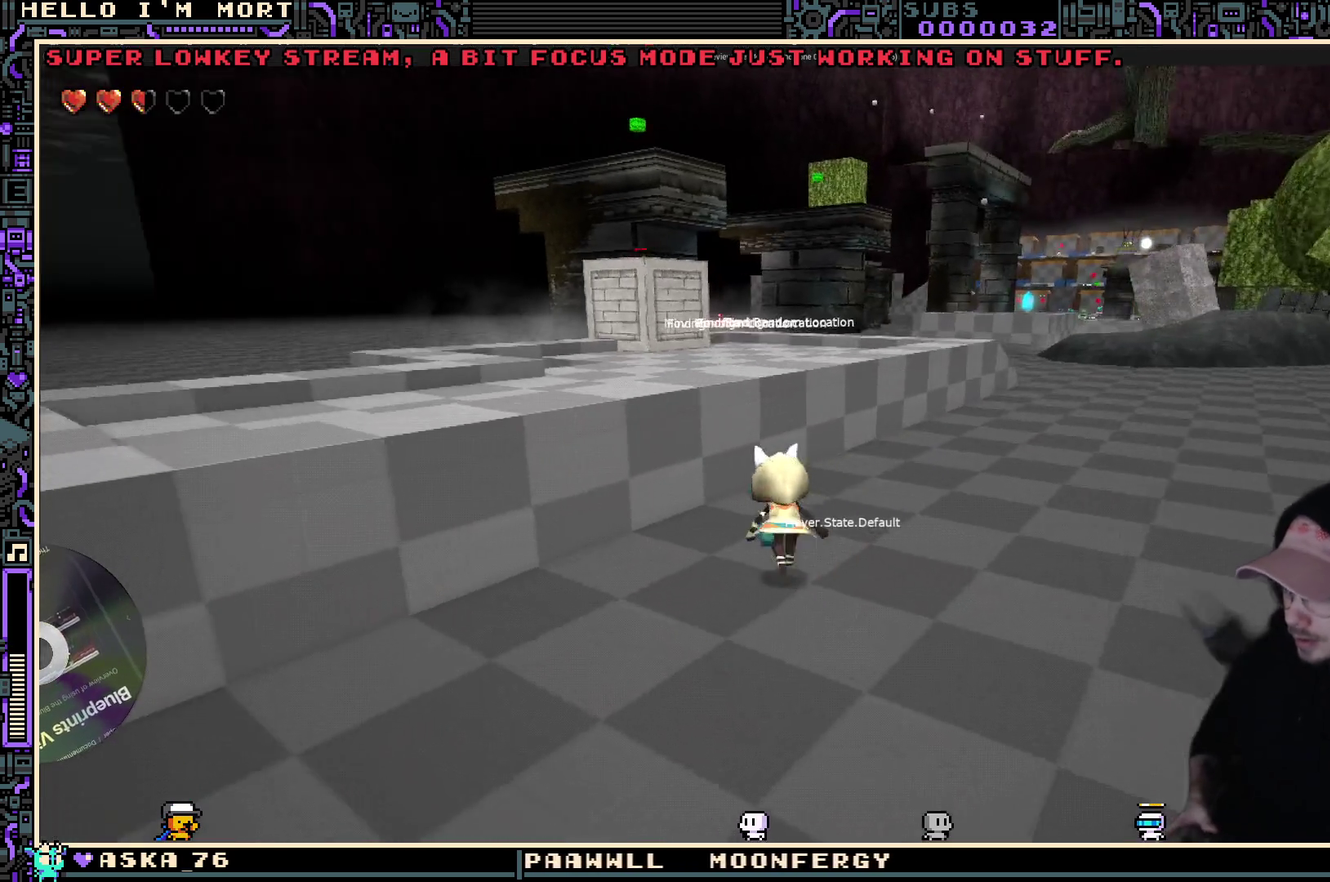
{"dt_ms": 500, "buttons": [], "left_stick": "up", "right_stick": "center", "events": [[150, "A", "down"], [300, "A", "up"]]}
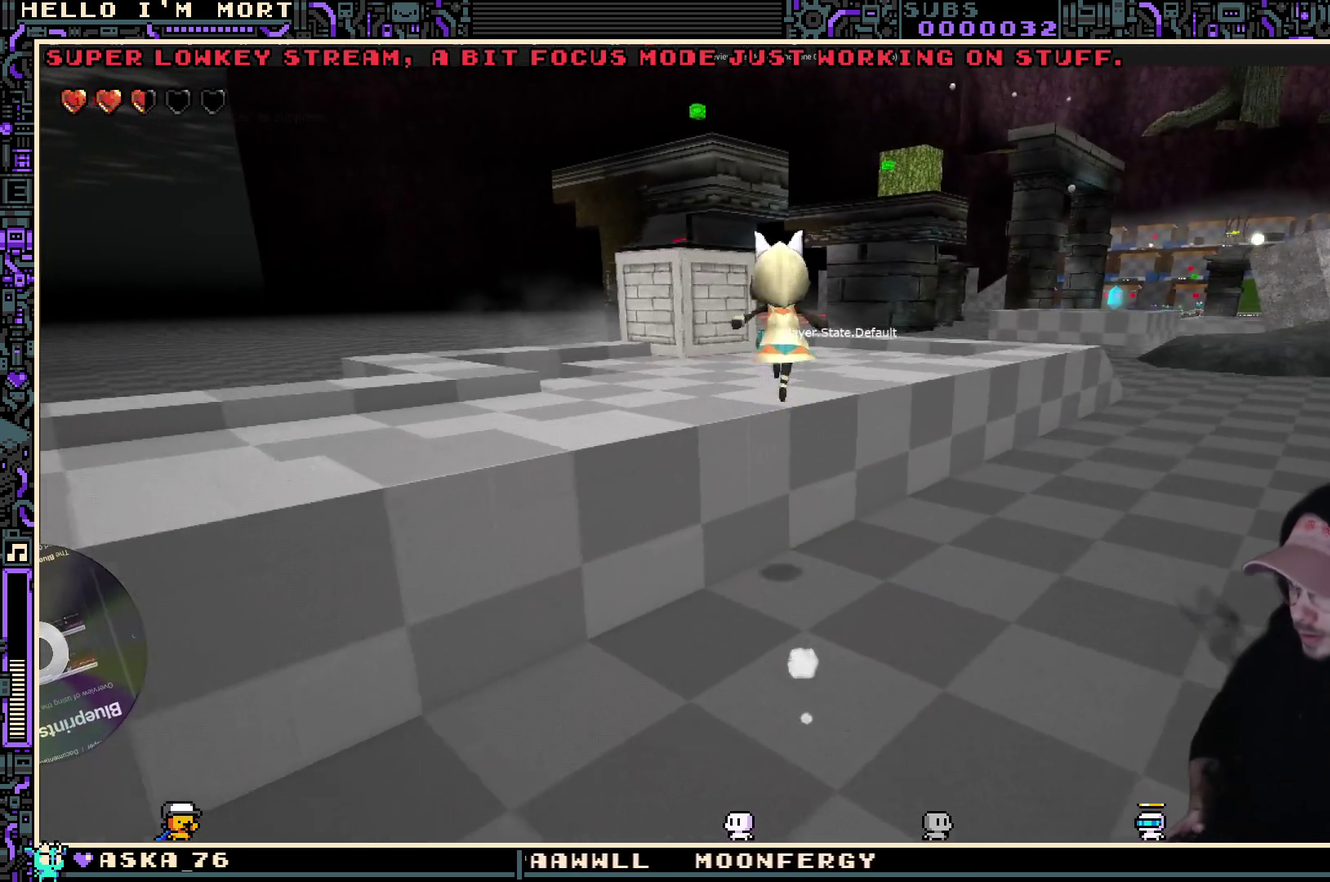
{"dt_ms": 400, "buttons": [], "left_stick": "up", "right_stick": "center", "events": [[267, "L2", "down"], [317, "A", "down"], [384, "A", "up"], [384, "L2", "up"]]}
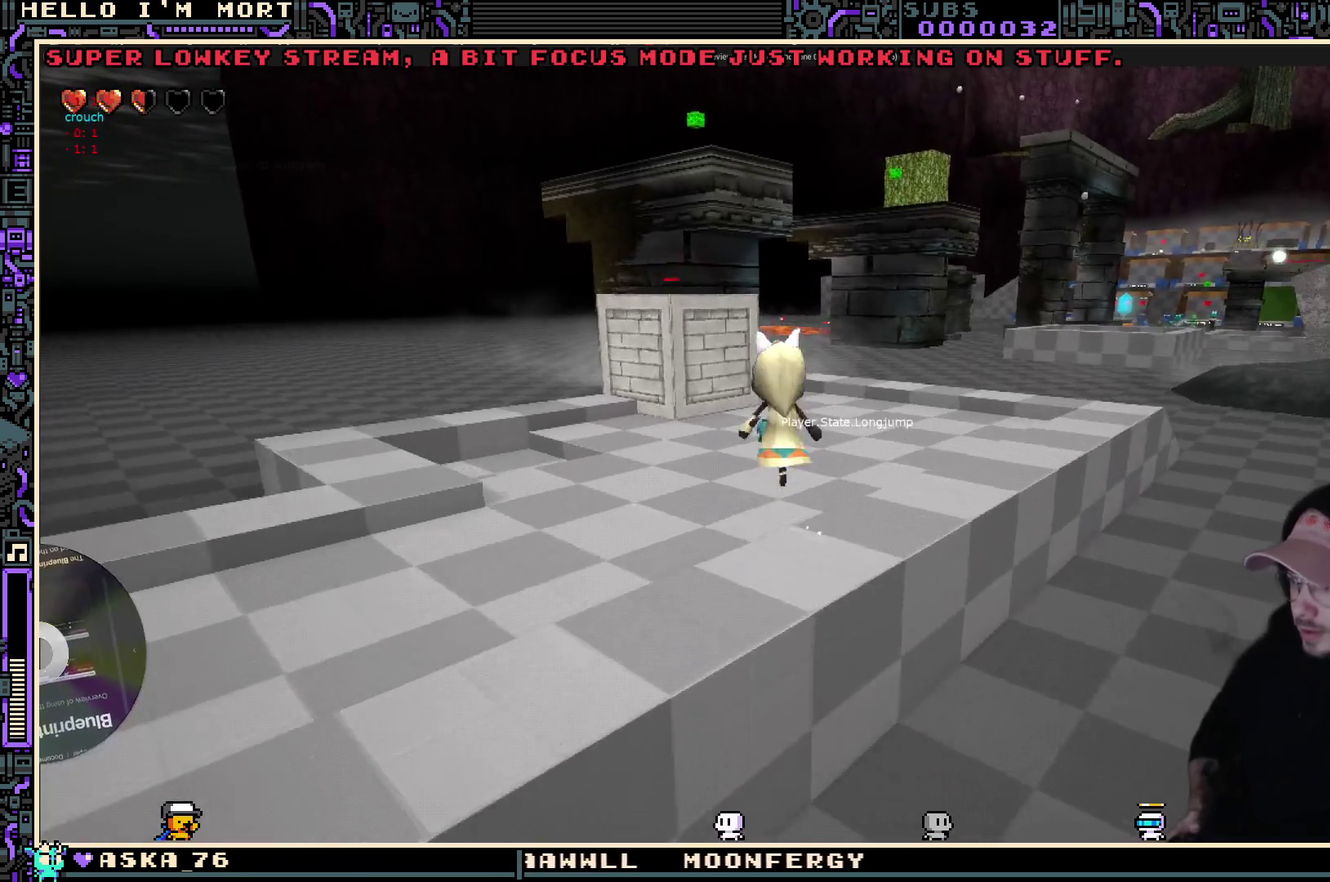
{"dt_ms": 600, "buttons": [], "left_stick": "up", "right_stick": "center", "events": [[184, "left_stick", "down"], [334, "left_stick", "center"], [434, "left_stick", "up"]]}
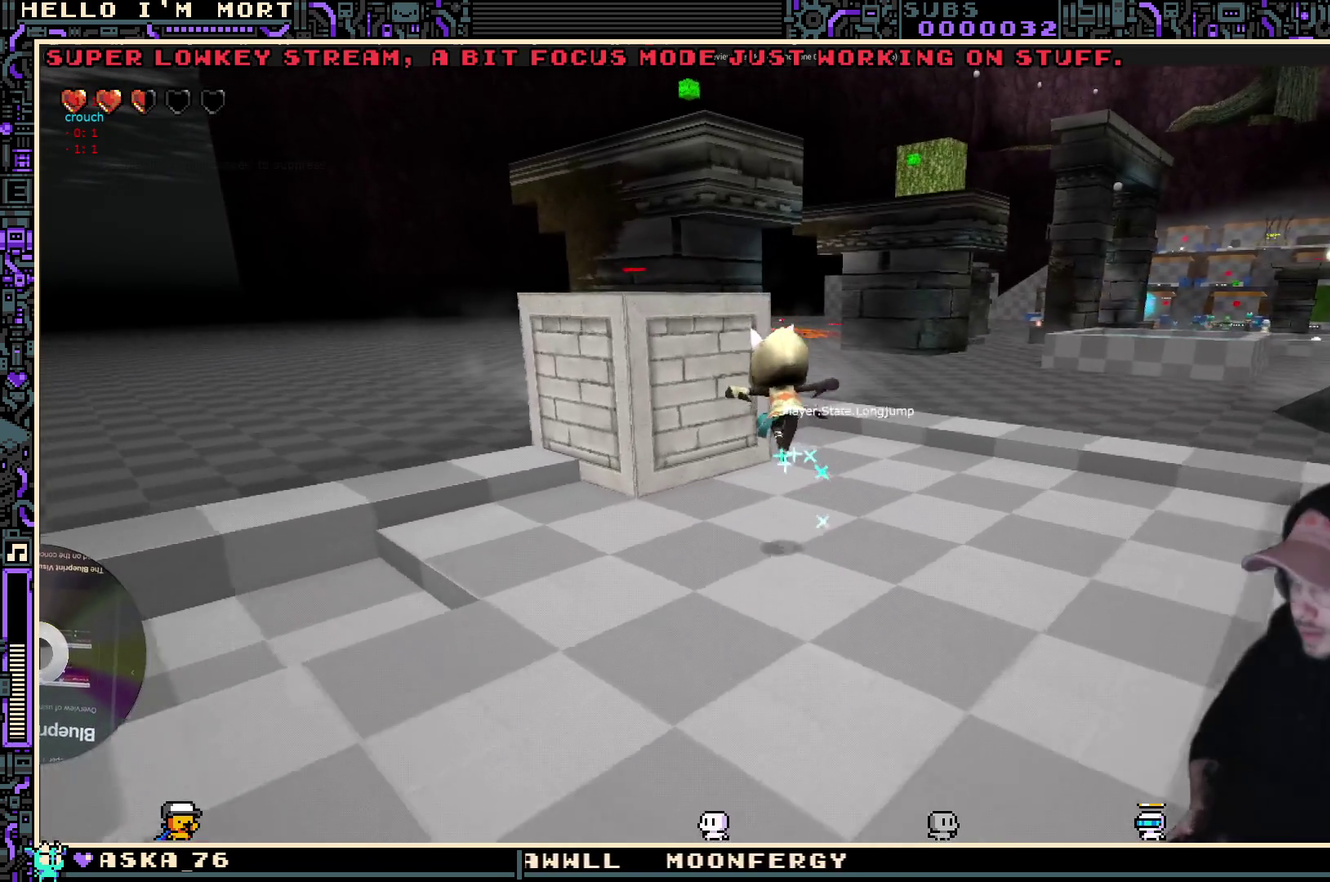
{"dt_ms": 500, "buttons": [], "left_stick": "center", "right_stick": "center", "events": [[67, "left_stick", "up-left"], [350, "left_stick", "center"], [417, "Y", "down"], [467, "Y", "up"]]}
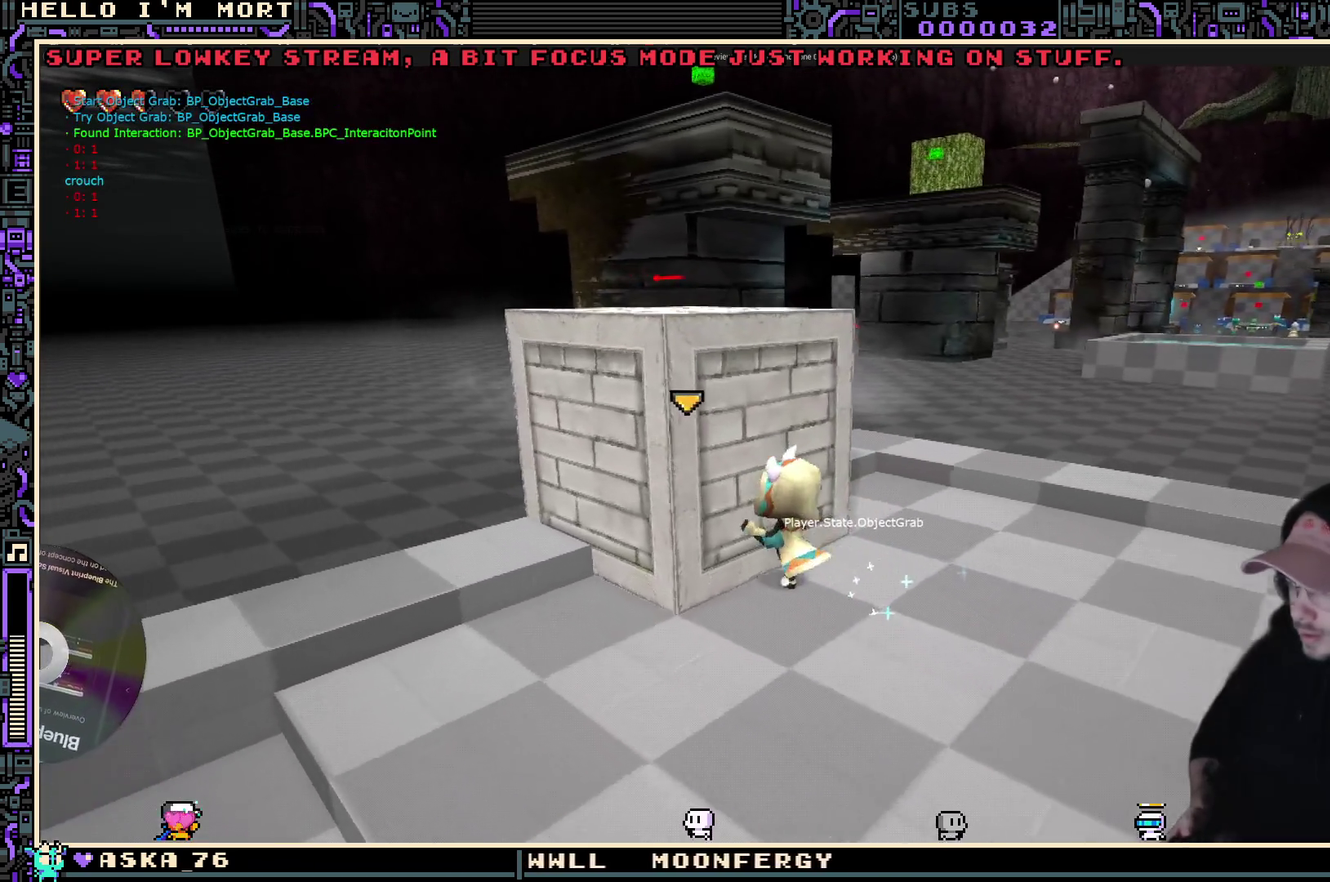
{"dt_ms": 500, "buttons": [], "left_stick": "center", "right_stick": "center", "events": [[67, "left_stick", "up"], [167, "left_stick", "up-left"], [267, "left_stick", "center"]]}
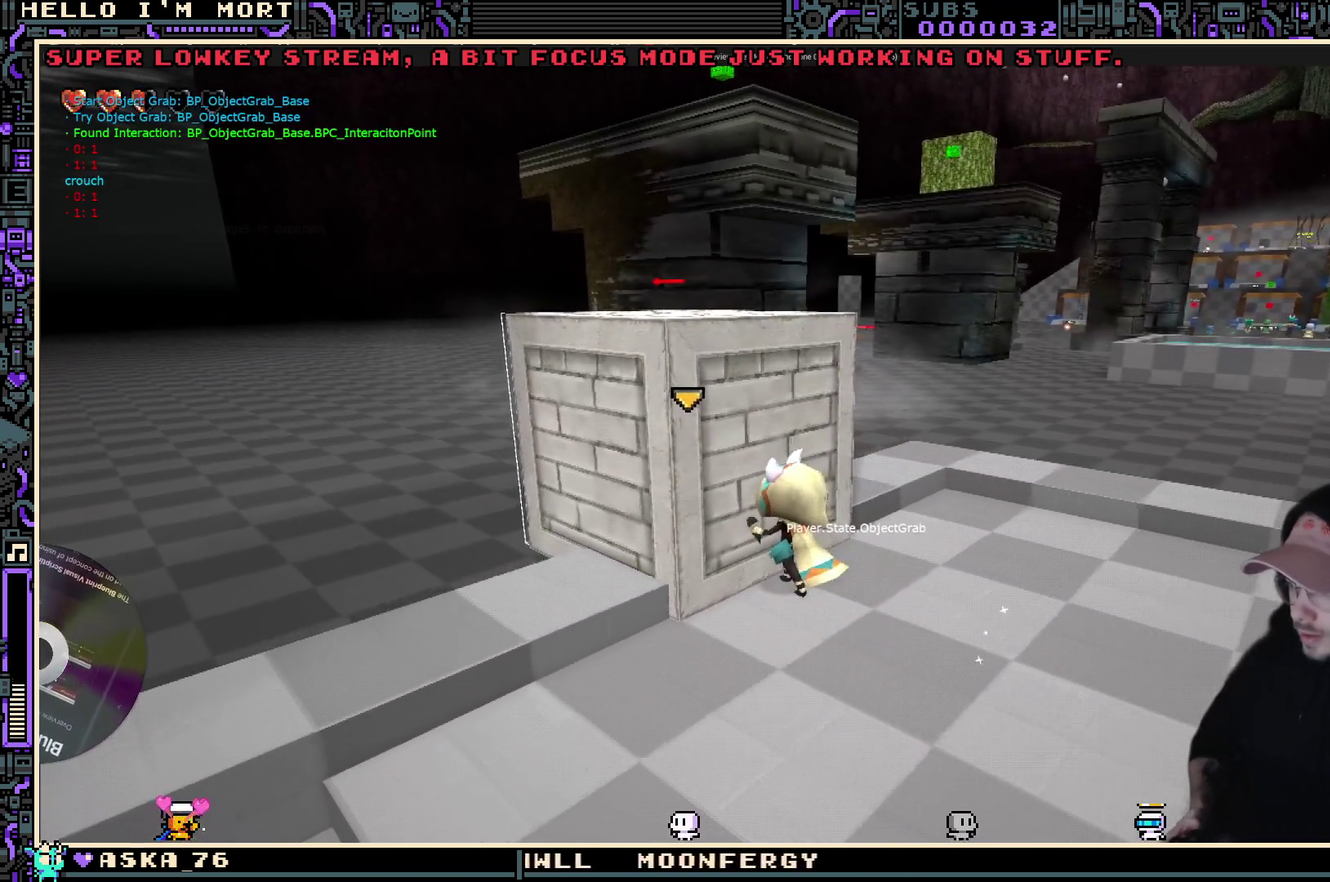
{"dt_ms": 400, "buttons": [], "left_stick": "up-left", "right_stick": "center", "events": [[334, "left_stick", "up-left"]]}
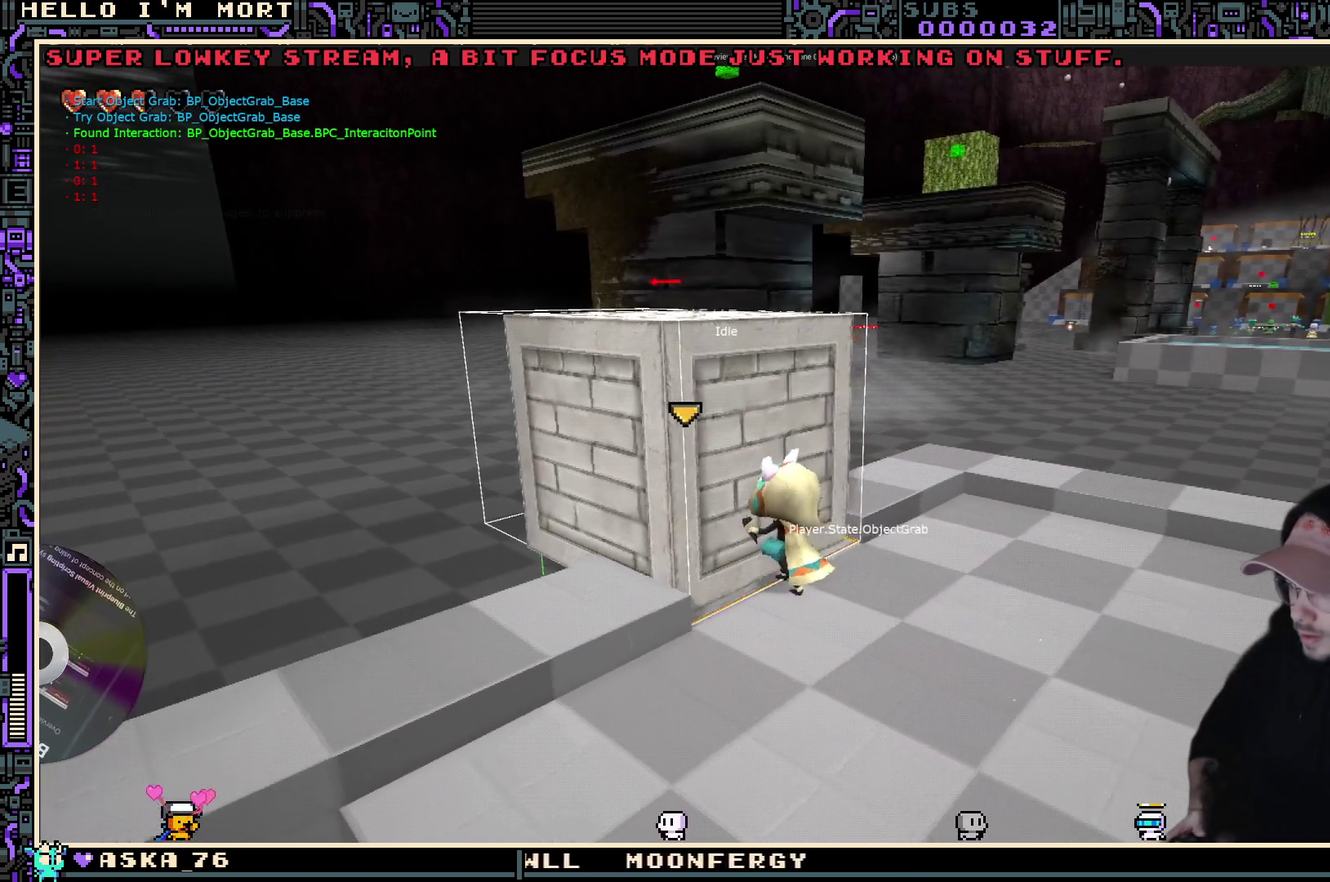
{"dt_ms": 600, "buttons": [], "left_stick": "center", "right_stick": "center", "events": [[100, "left_stick", "center"]]}
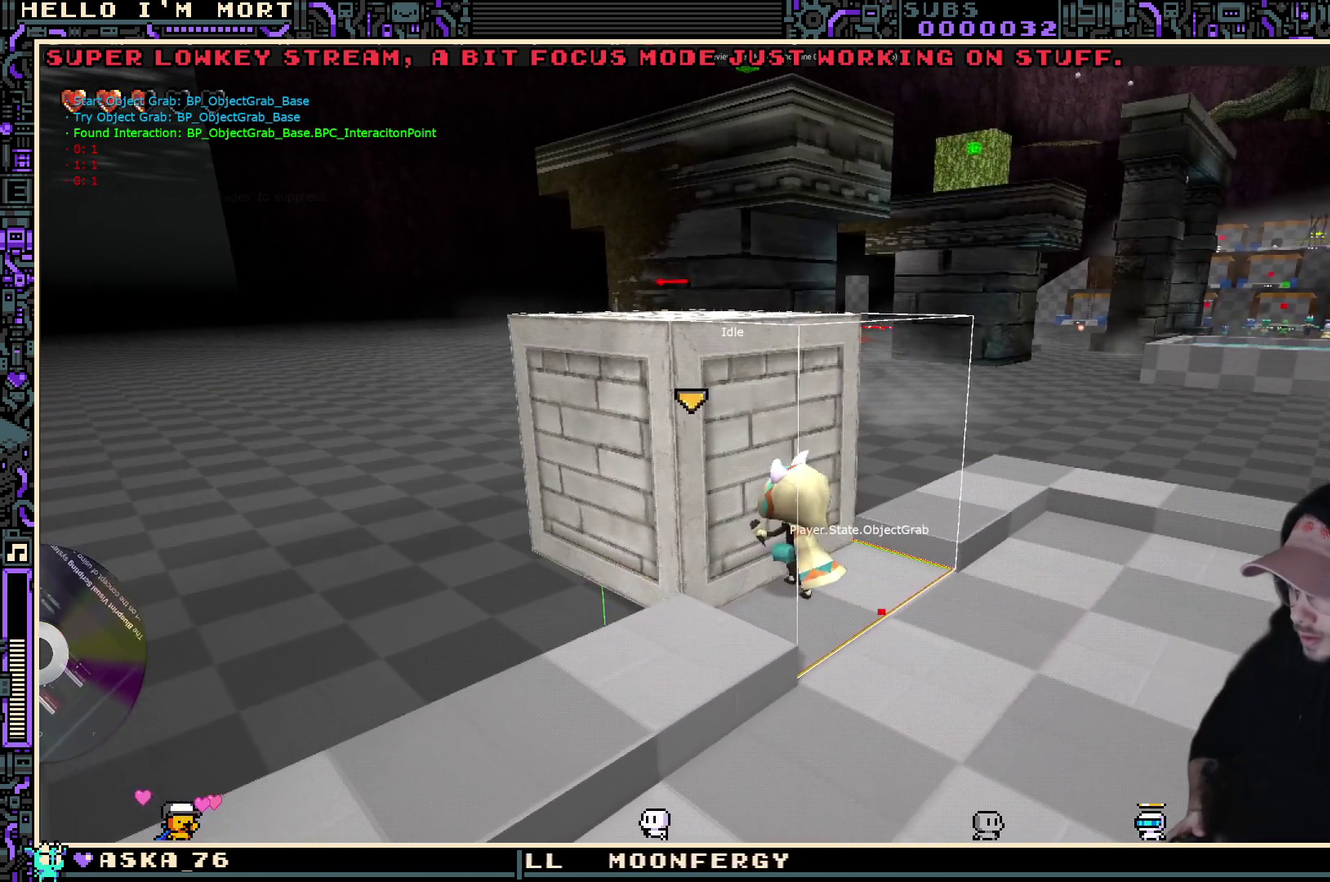
{"dt_ms": 500, "buttons": [], "left_stick": "center", "right_stick": "center", "events": []}
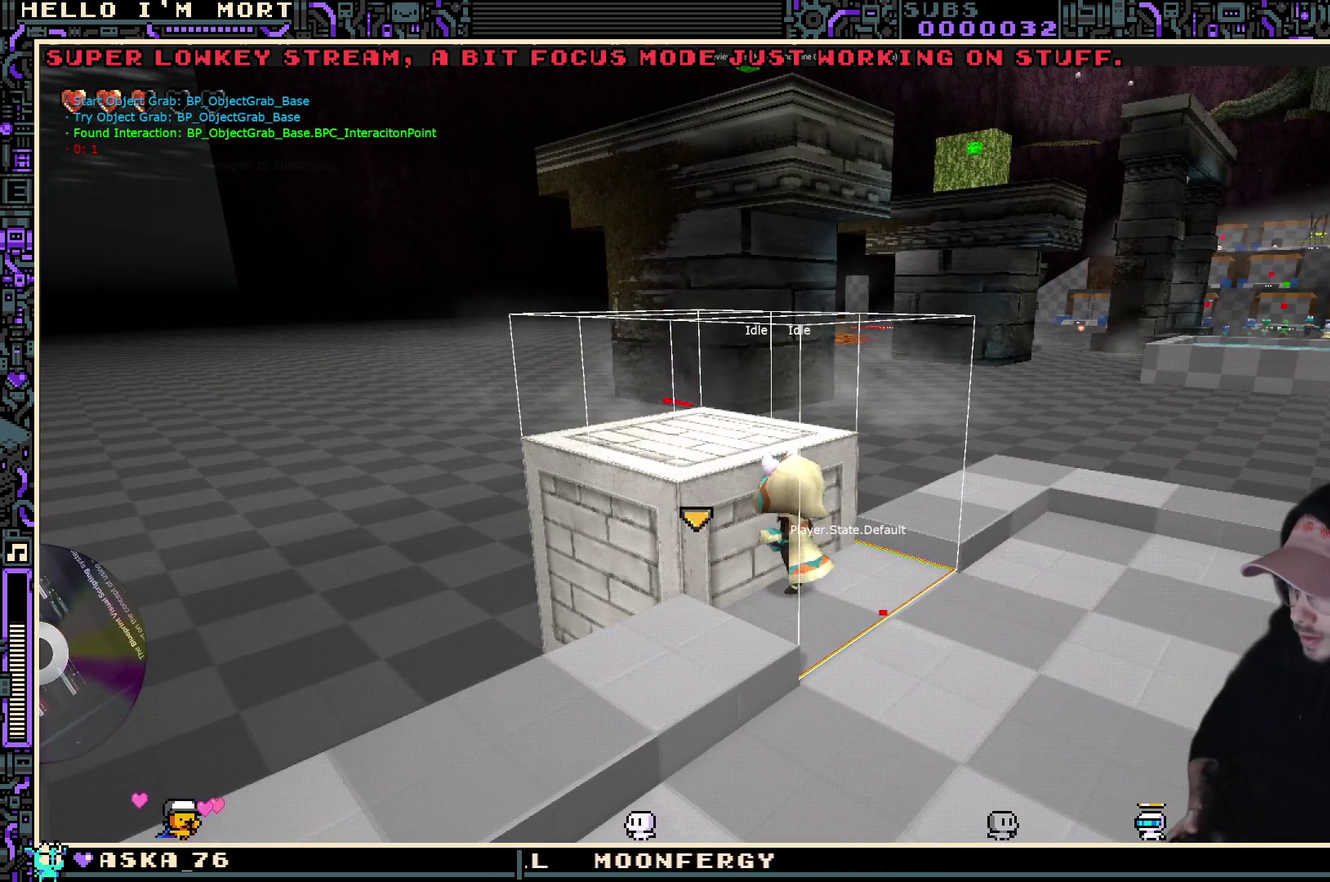
{"dt_ms": 500, "buttons": [], "left_stick": "center", "right_stick": "center", "events": [[234, "Y", "down"], [334, "Y", "up"]]}
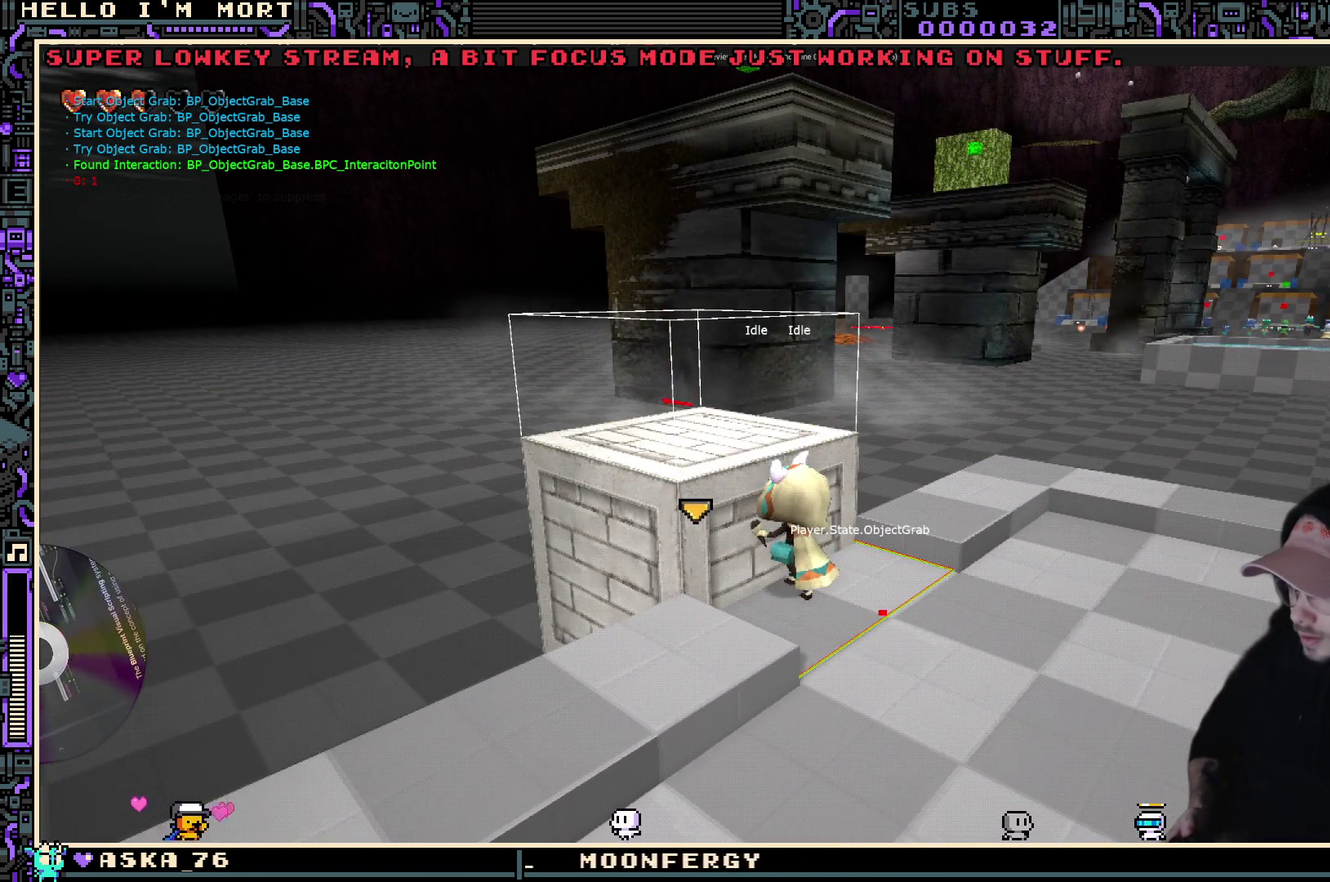
{"dt_ms": 500, "buttons": [], "left_stick": "center", "right_stick": "center", "events": [[134, "left_stick", "up-left"], [300, "left_stick", "center"]]}
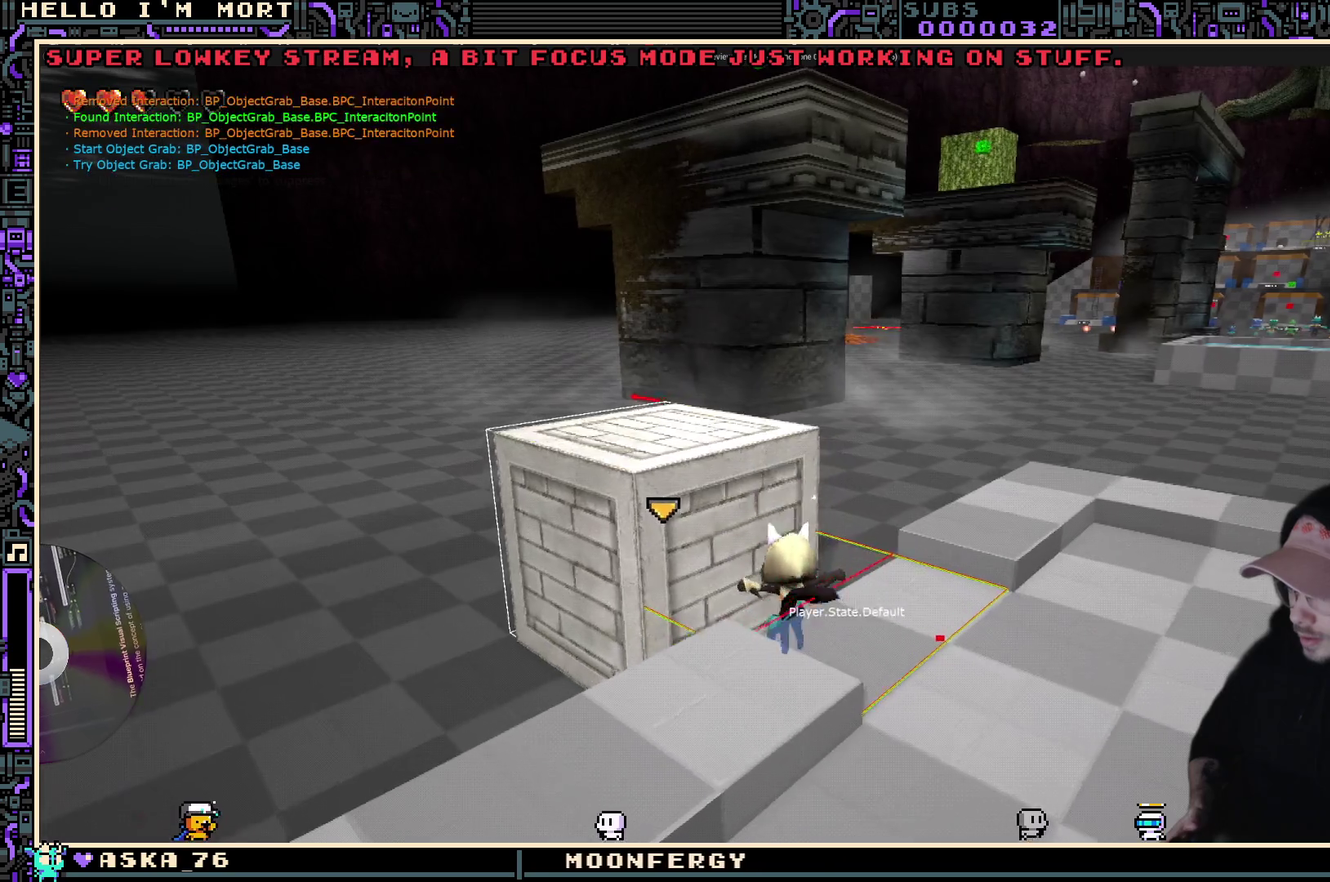
{"dt_ms": 500, "buttons": [], "left_stick": "center", "right_stick": "right", "events": [[367, "right_stick", "right"]]}
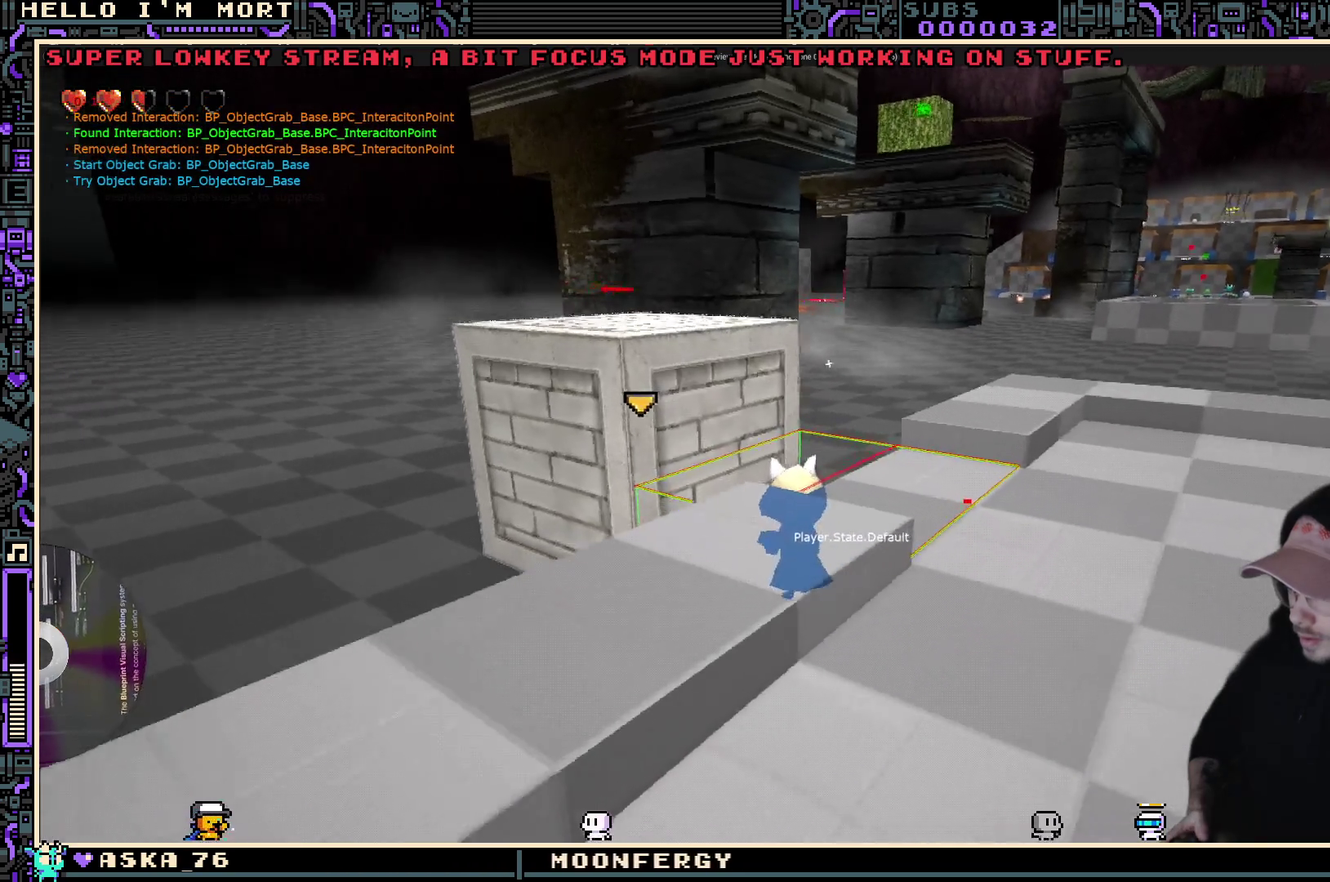
{"dt_ms": 400, "buttons": [], "left_stick": "left", "right_stick": "center", "events": [[100, "right_stick", "center"], [400, "left_stick", "left"]]}
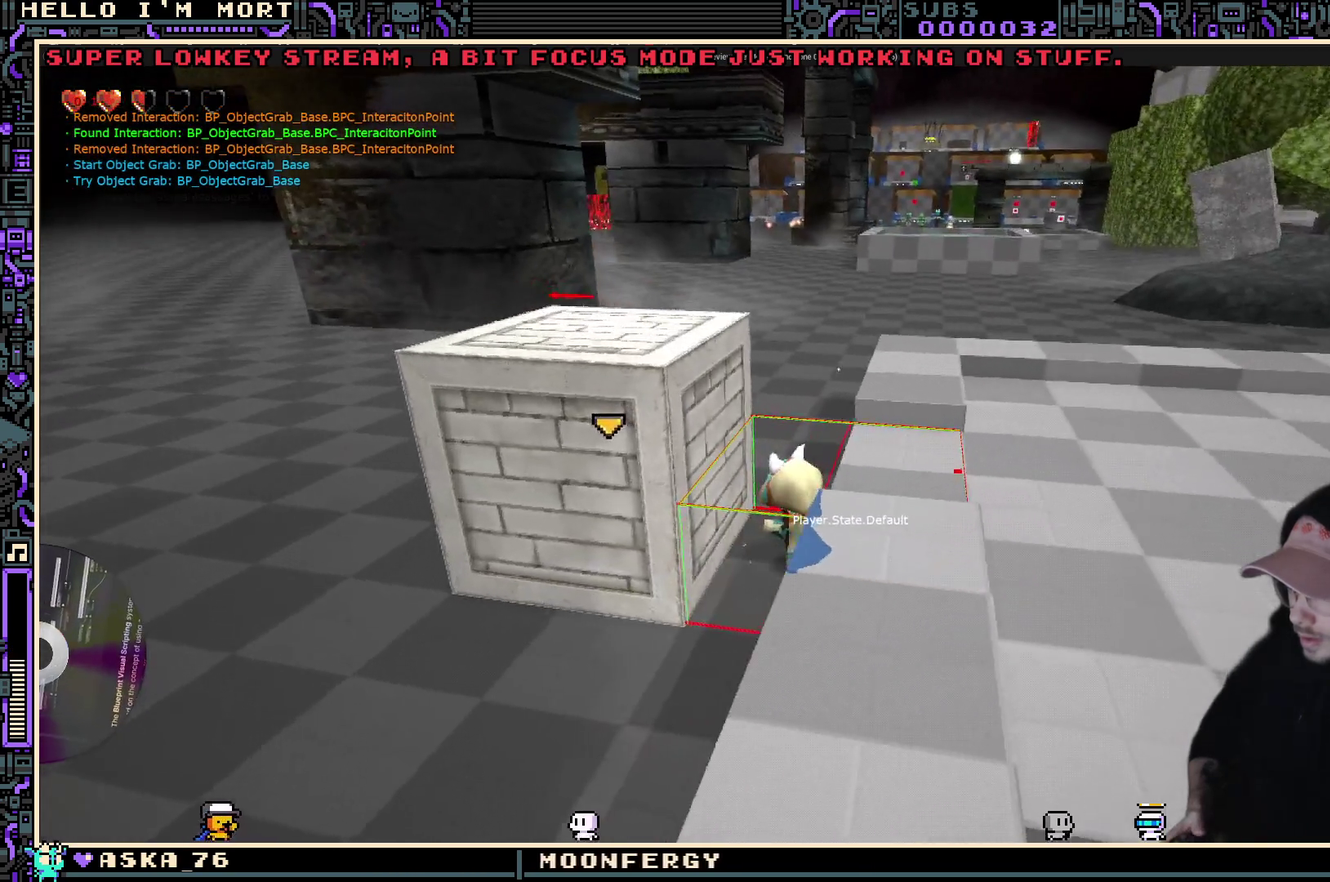
{"dt_ms": 600, "buttons": [], "left_stick": "down", "right_stick": "center", "events": [[134, "right_stick", "right"], [167, "left_stick", "center"], [284, "right_stick", "center"], [500, "left_stick", "down"]]}
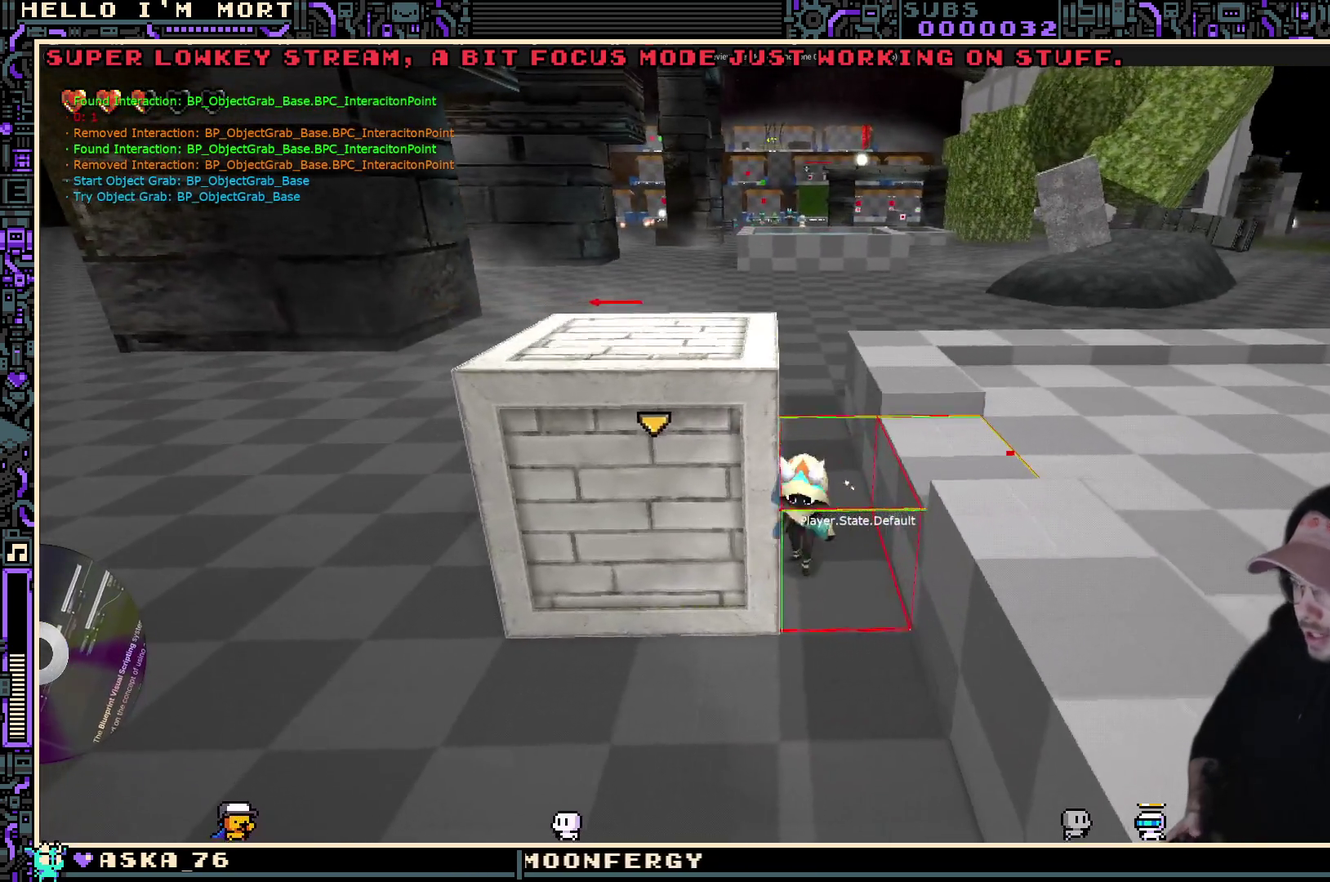
{"dt_ms": 600, "buttons": [], "left_stick": "right", "right_stick": "center", "events": [[117, "left_stick", "center"], [450, "A", "down"], [484, "left_stick", "right"], [584, "A", "up"]]}
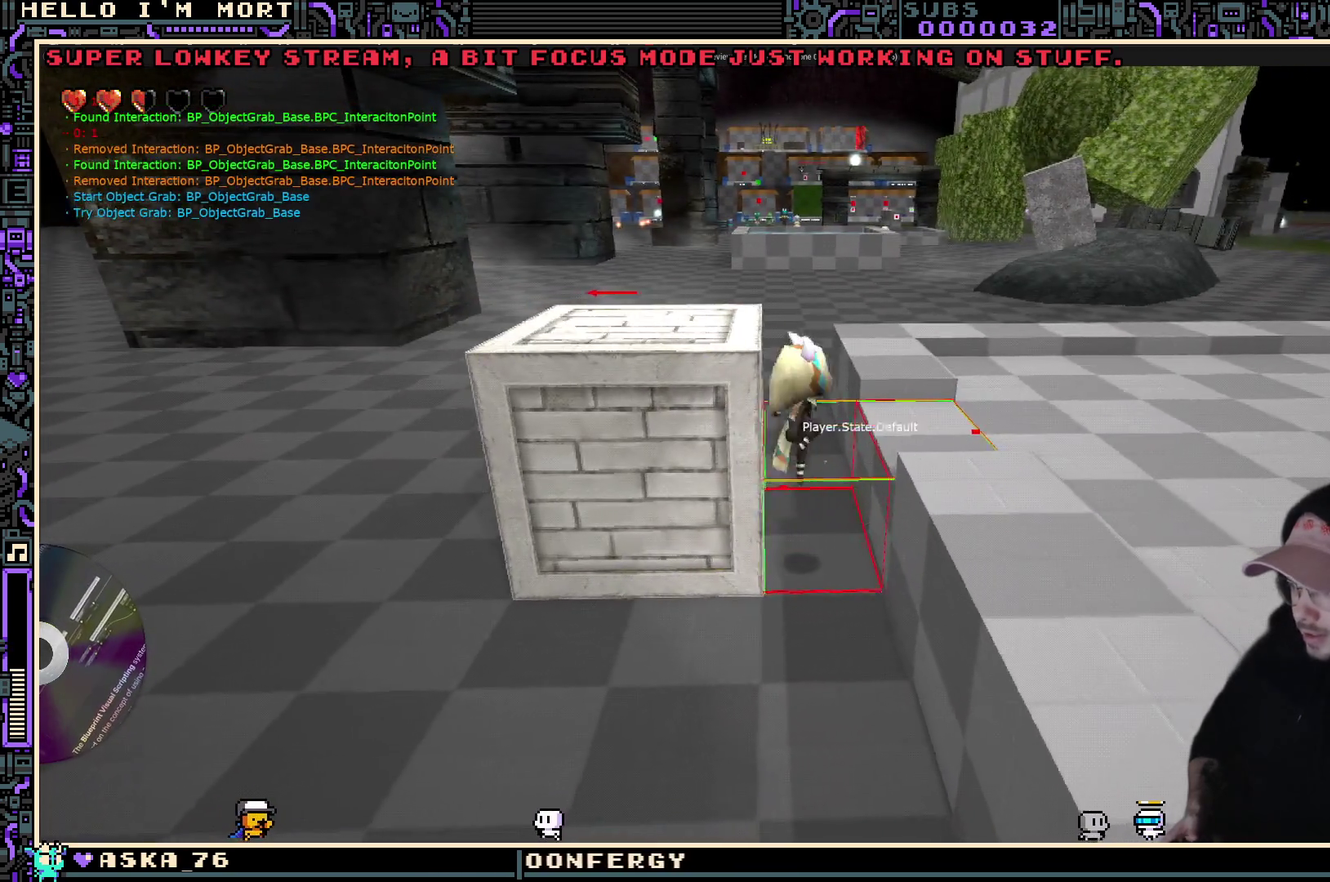
{"dt_ms": 400, "buttons": [], "left_stick": "center", "right_stick": "center", "events": [[200, "left_stick", "center"]]}
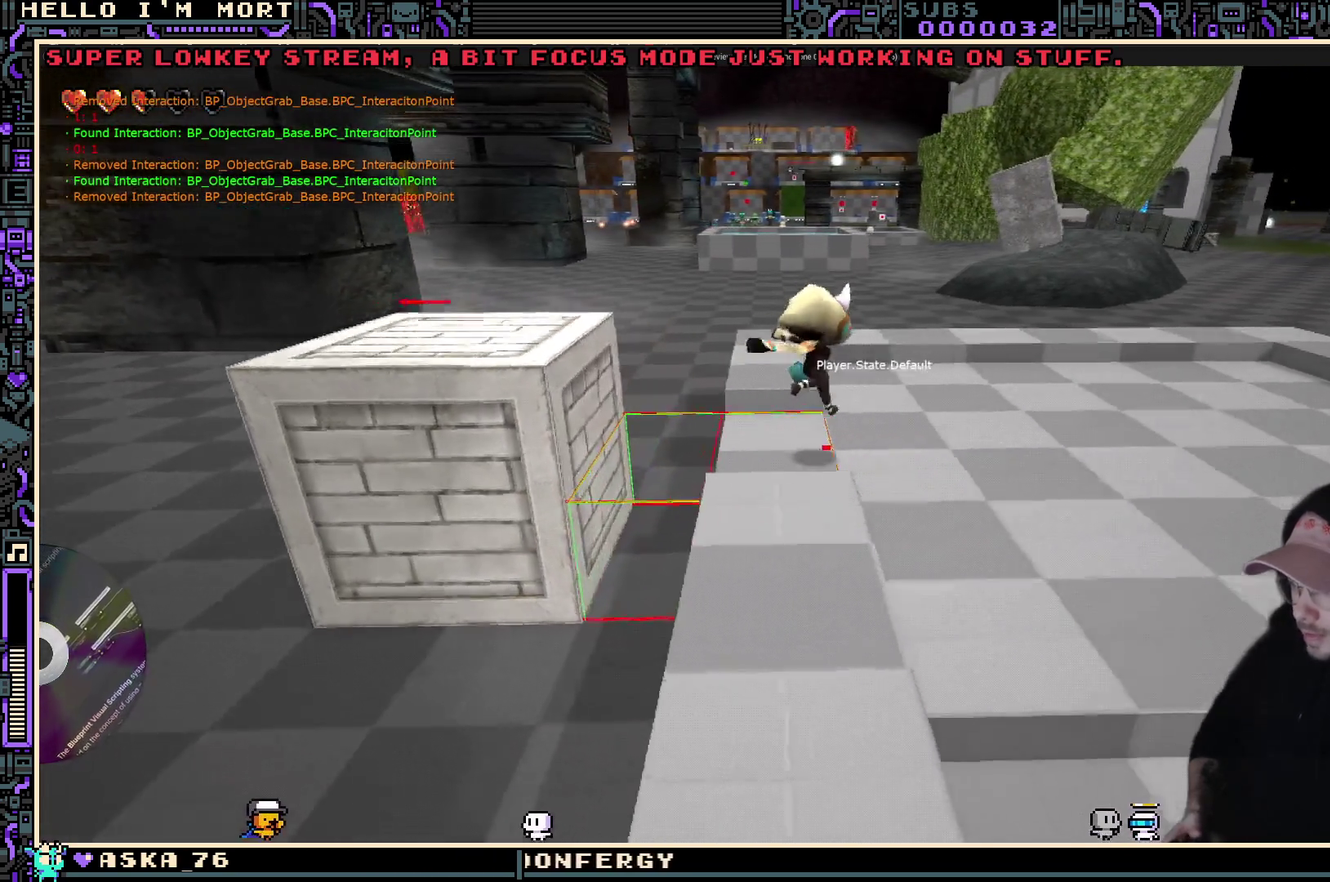
{"dt_ms": 500, "buttons": [], "left_stick": "left", "right_stick": "center", "events": [[100, "left_stick", "left"]]}
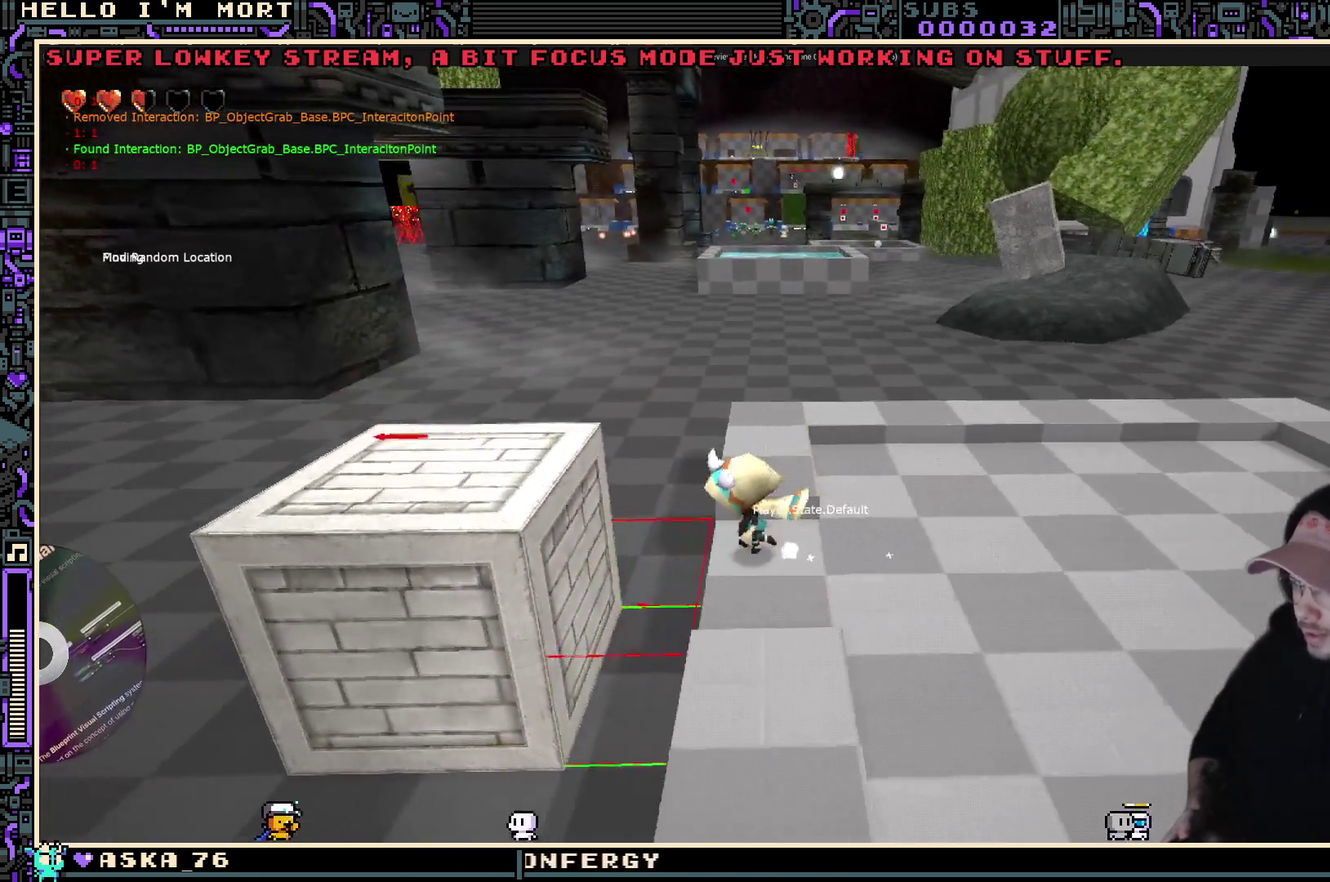
{"dt_ms": 500, "buttons": [], "left_stick": "center", "right_stick": "center", "events": [[17, "left_stick", "center"]]}
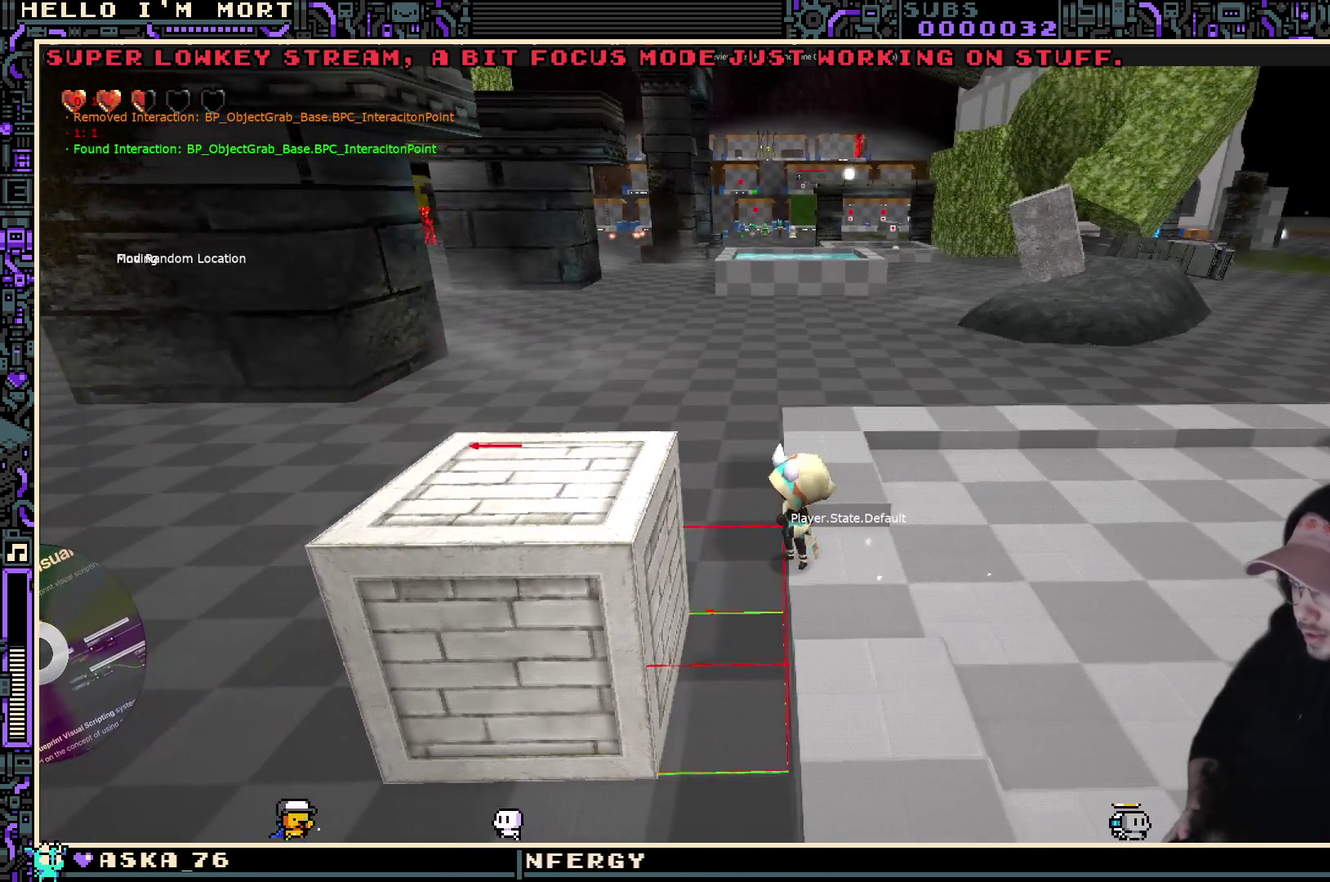
{"dt_ms": 400, "buttons": ["A"], "left_stick": "left", "right_stick": "center", "events": [[367, "A", "down"], [384, "left_stick", "left"]]}
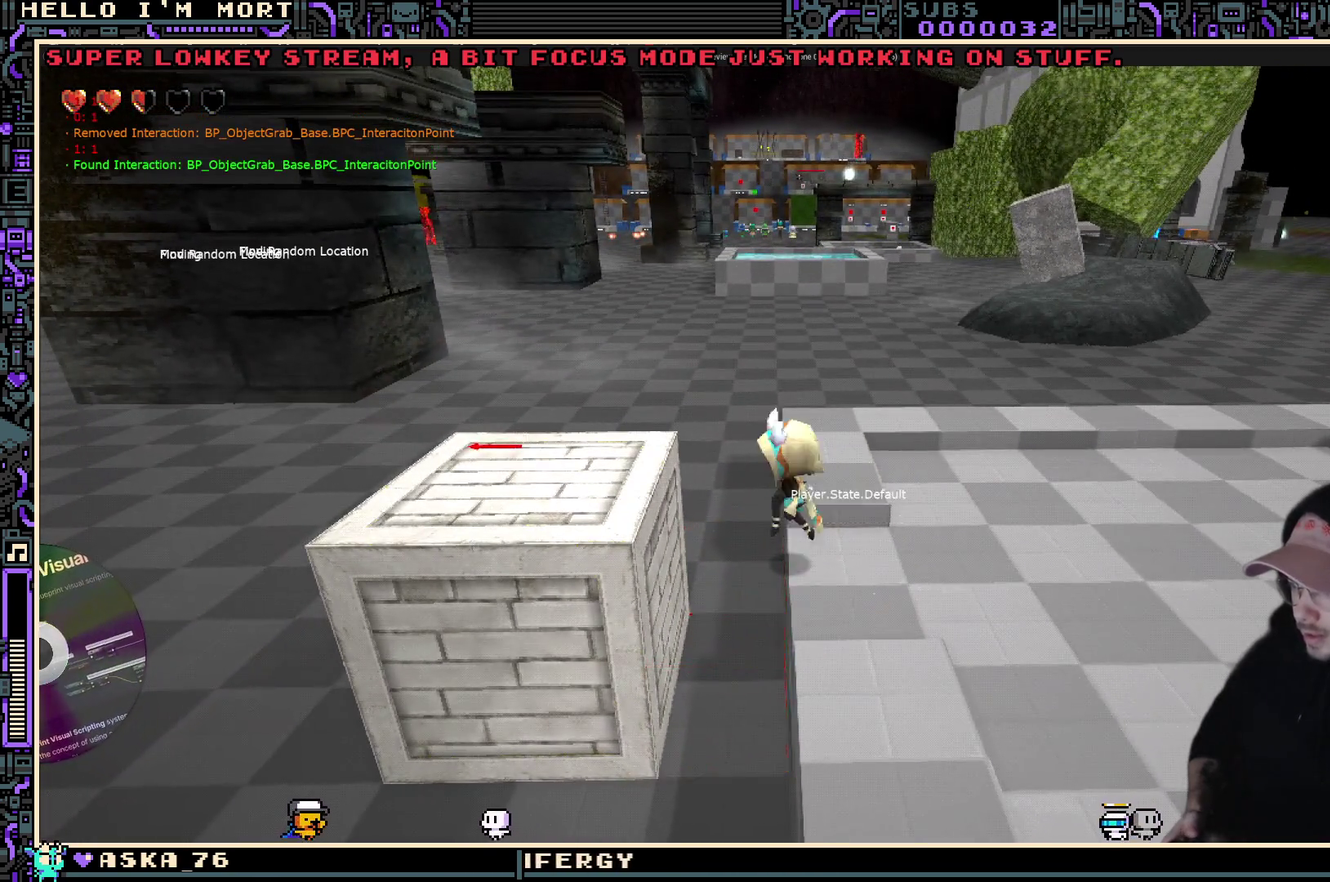
{"dt_ms": 600, "buttons": [], "left_stick": "center", "right_stick": "center", "events": [[84, "A", "up"], [367, "right_stick", "right"], [400, "left_stick", "center"], [534, "right_stick", "center"]]}